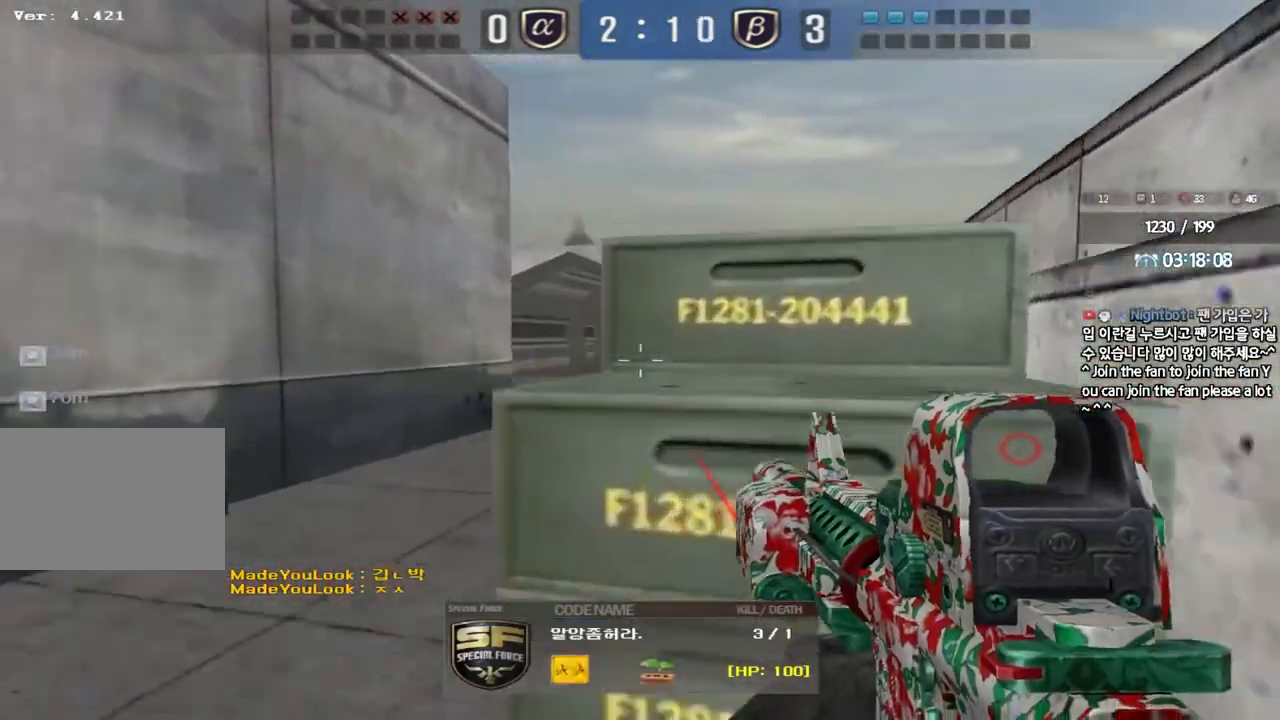
Gameplay with keyboard; each line is a JSON object with the keys held at the frame after it. "events" lists presses ("down") and releases ("up") of "a", "ctrl", "d", "e", "f", "q", "r", "s", "shift", "space", "tab" and "w" between this image and that frame as [ms after this image, input, new state], when the widget could be followed in between. No other keys are recorded. Mouse input is not recorded.
{"keys": [], "events": []}
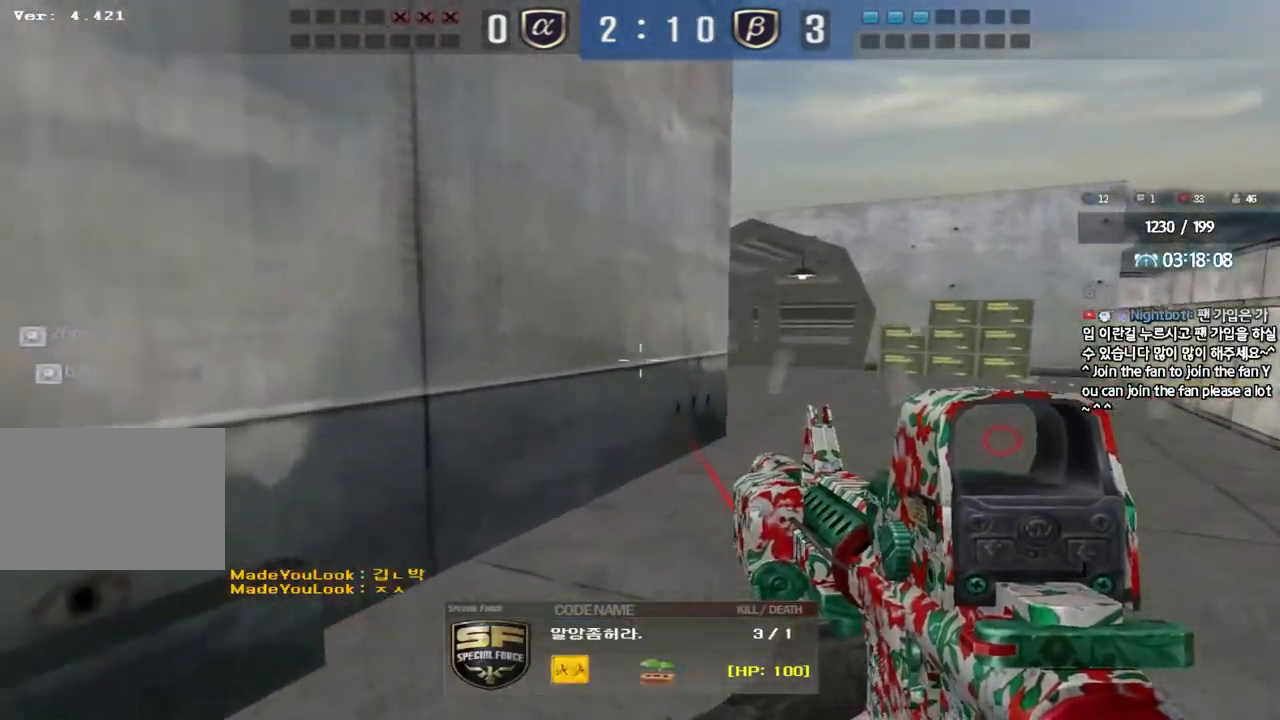
{"keys": [], "events": []}
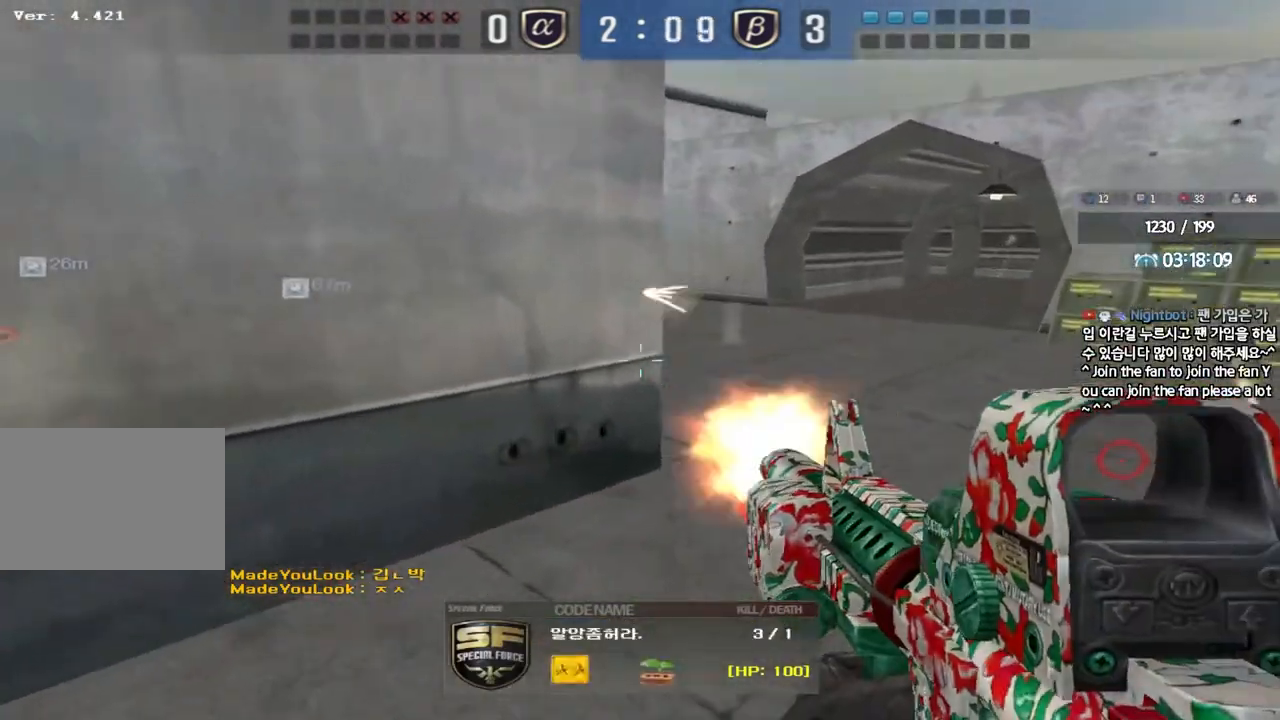
{"keys": [], "events": []}
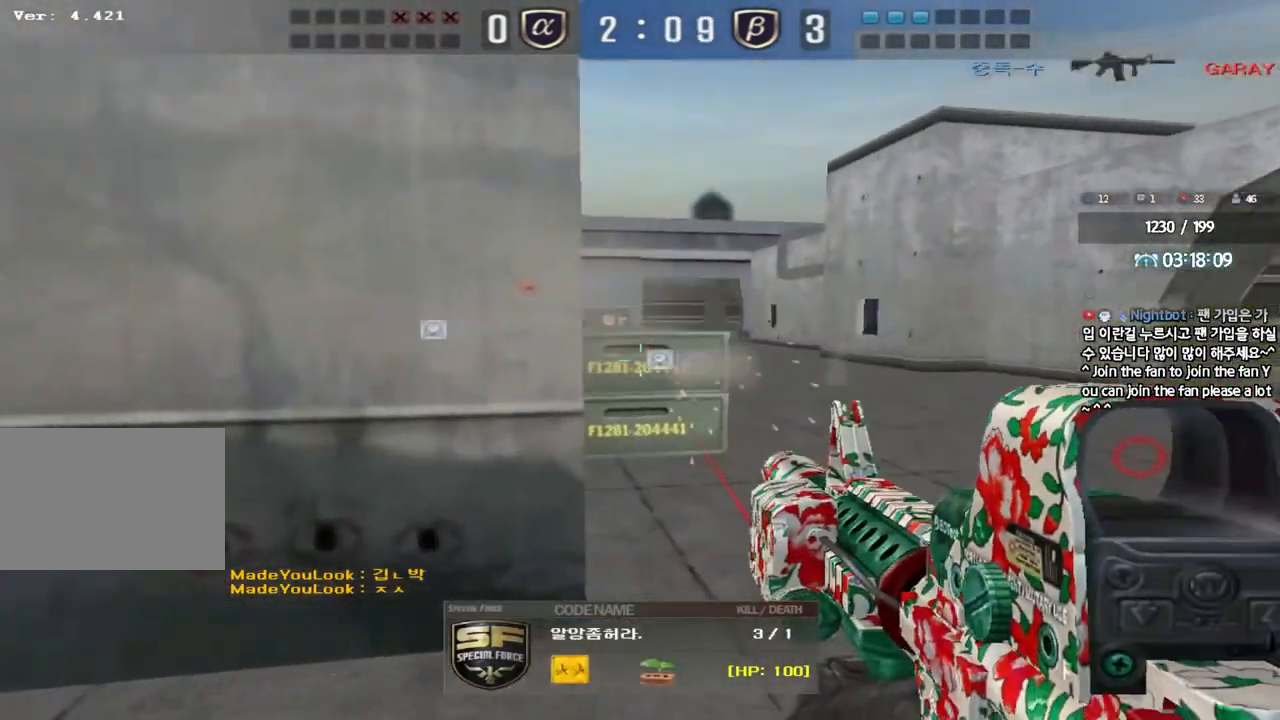
{"keys": ["tab"], "events": [[317, "tab", "down"]]}
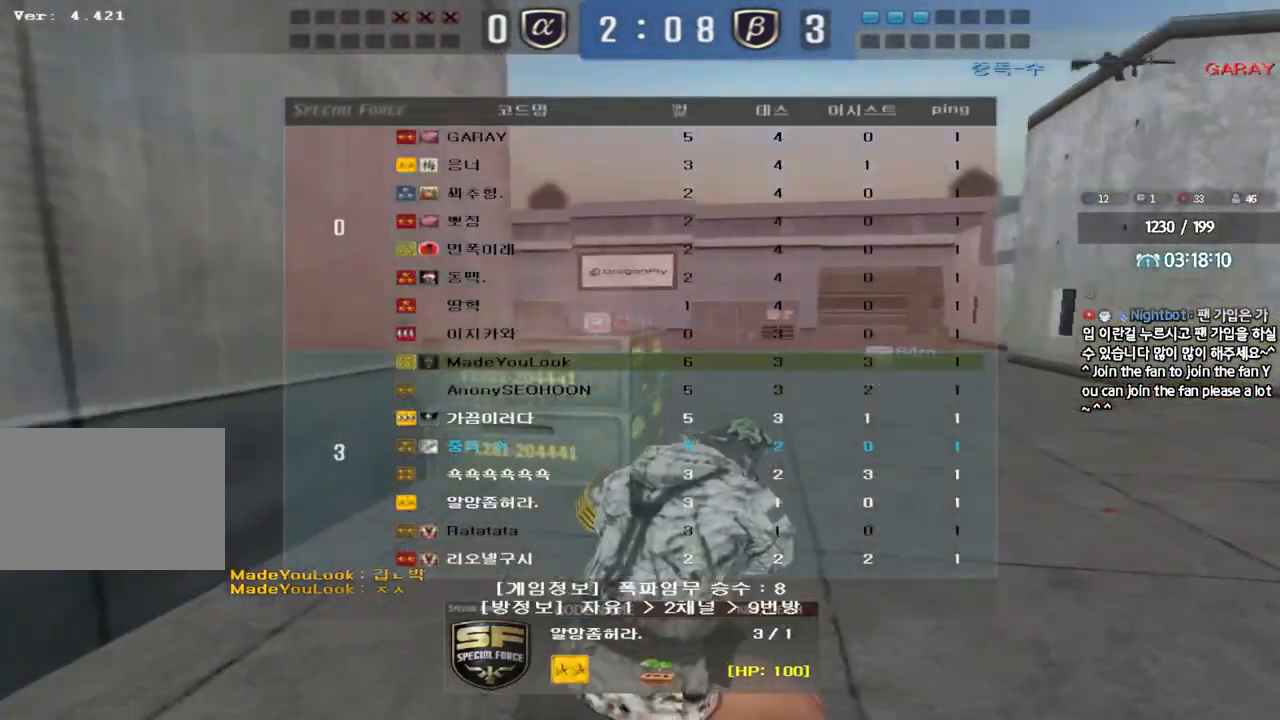
{"keys": [], "events": [[267, "tab", "up"]]}
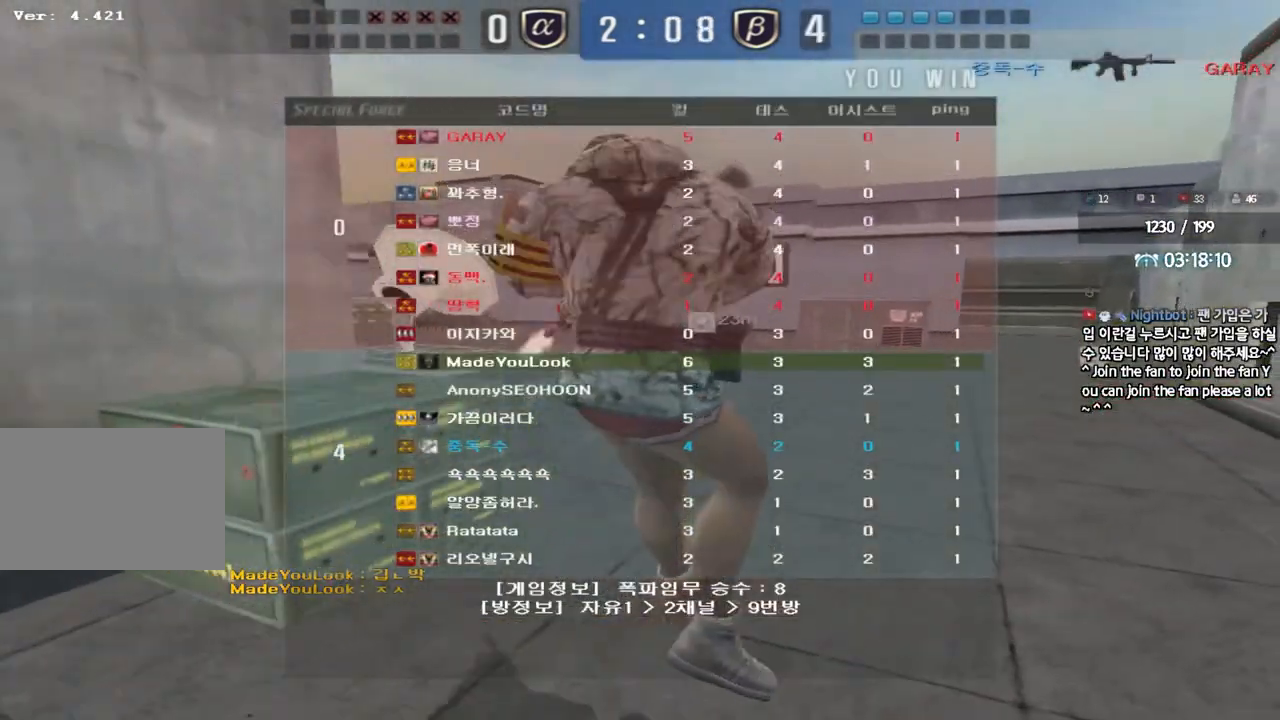
{"keys": [], "events": []}
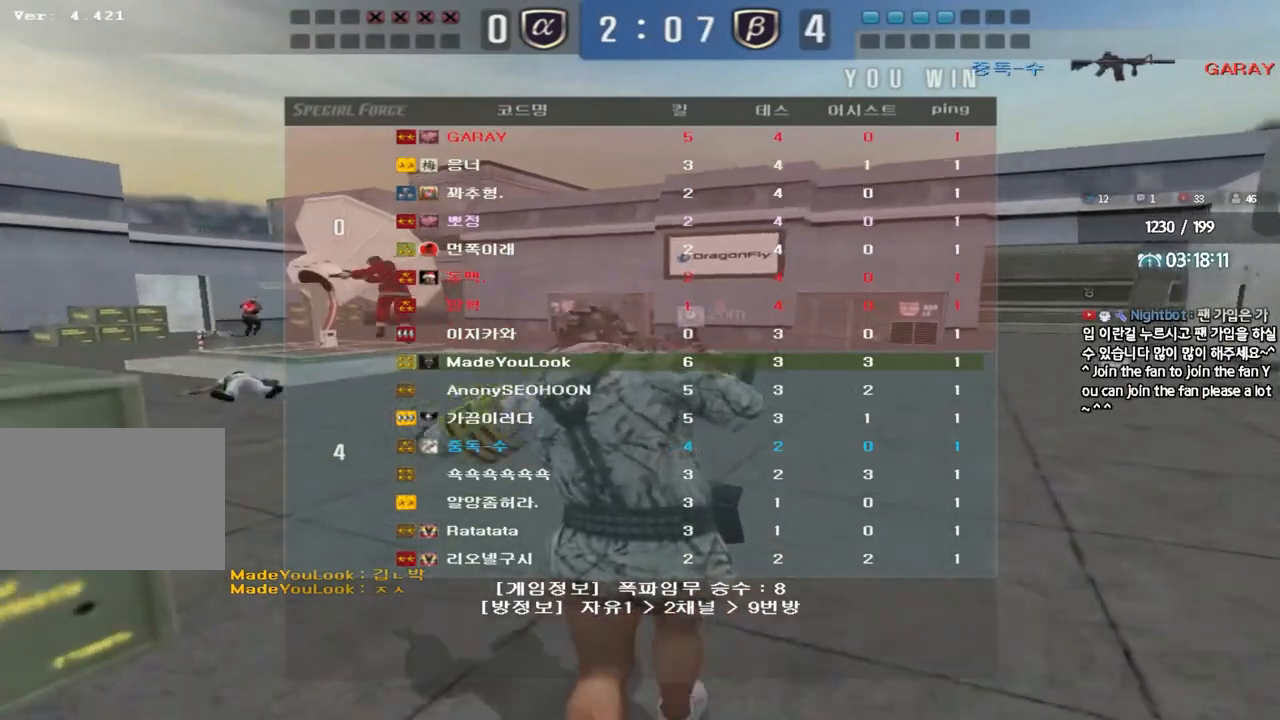
{"keys": [], "events": []}
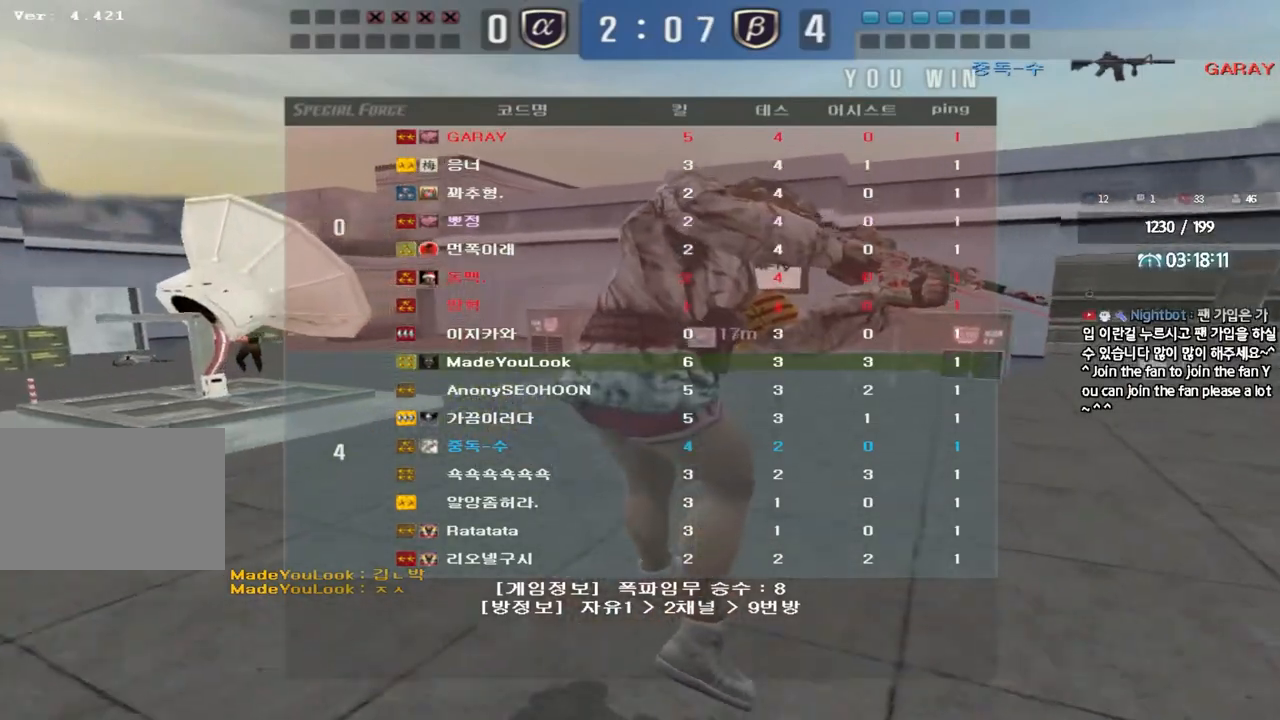
{"keys": [], "events": []}
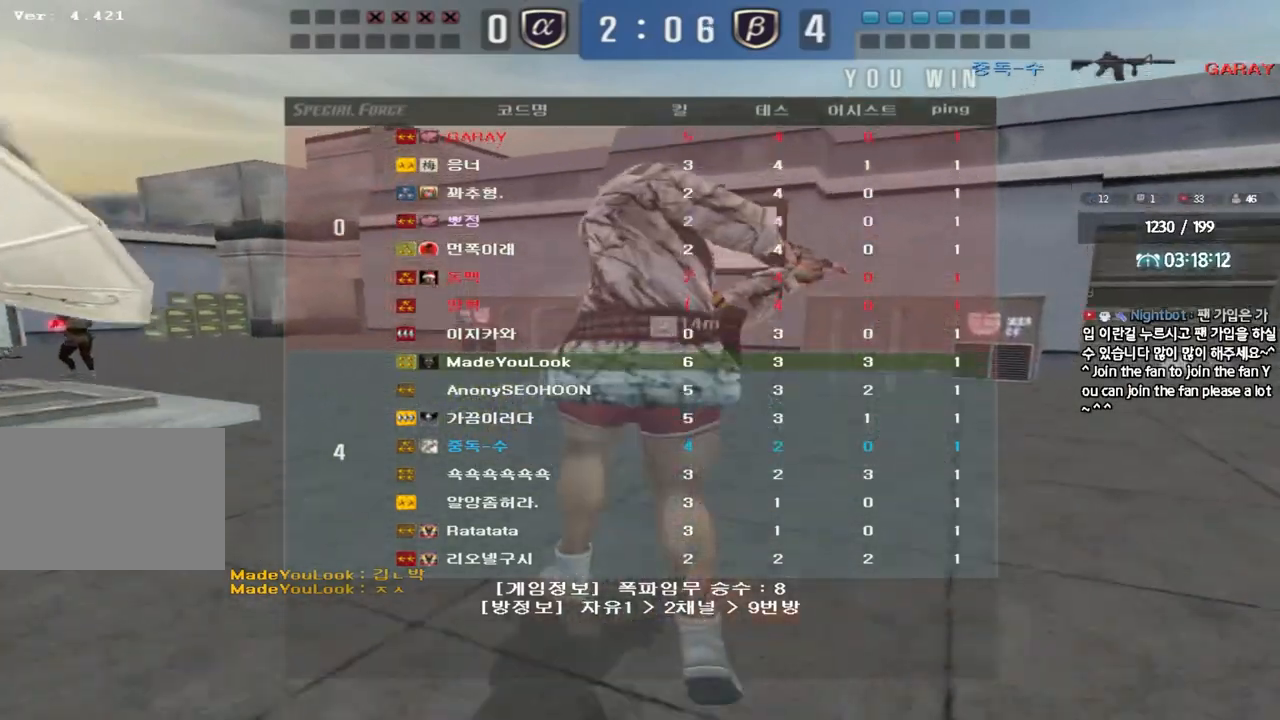
{"keys": ["a", "w"], "events": [[350, "a", "down"], [350, "w", "down"]]}
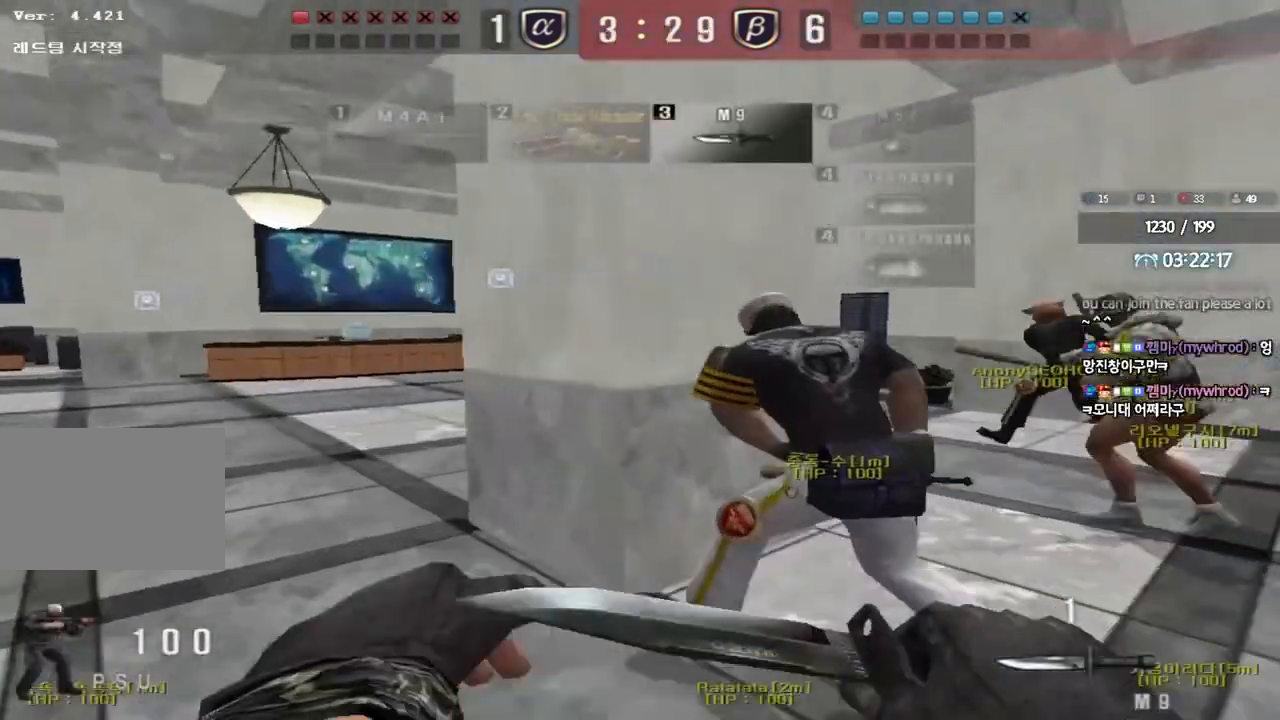
{"keys": ["d", "tab", "w"], "events": [[300, "a", "up"], [350, "d", "down"], [500, "tab", "down"]]}
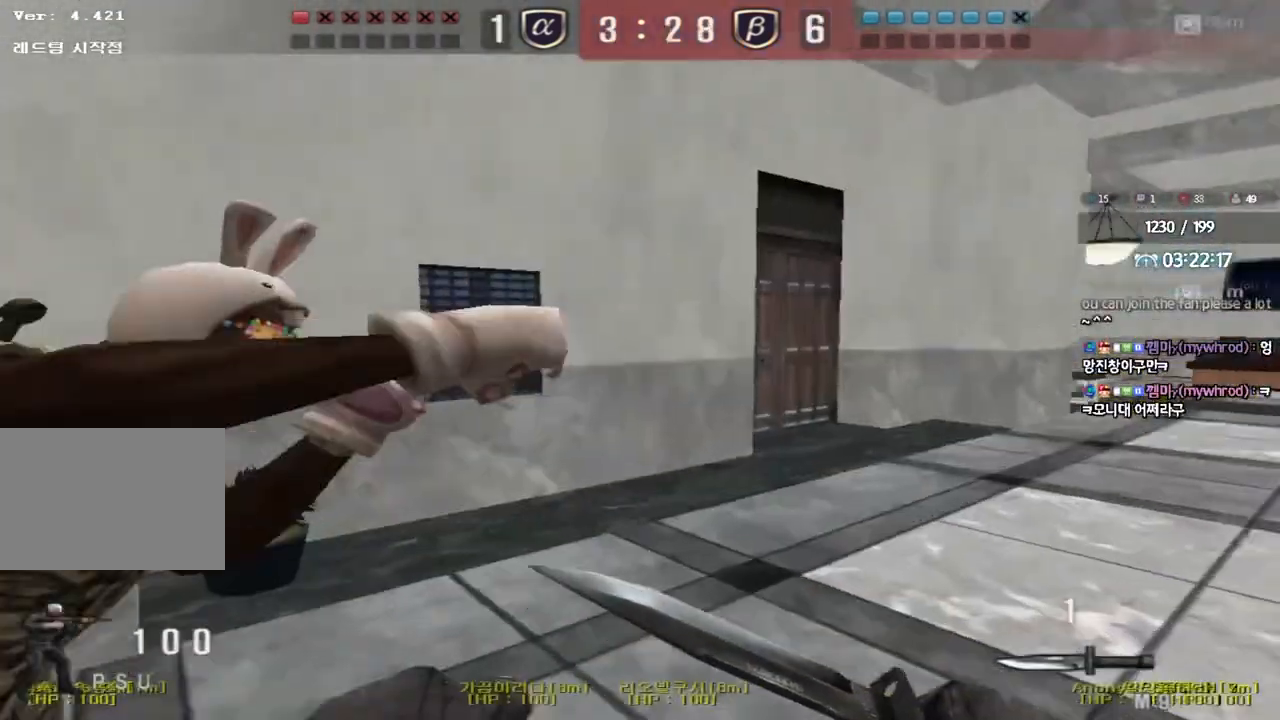
{"keys": ["d", "tab", "w"], "events": []}
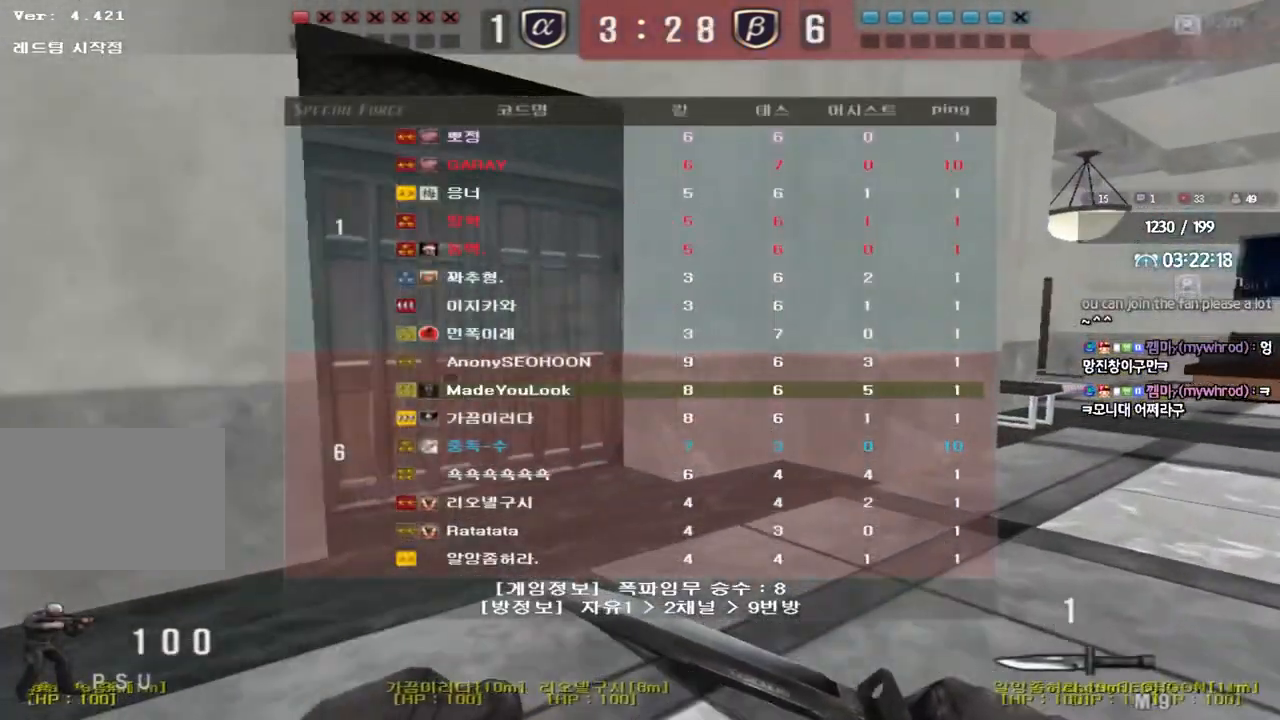
{"keys": ["d", "tab", "w"], "events": []}
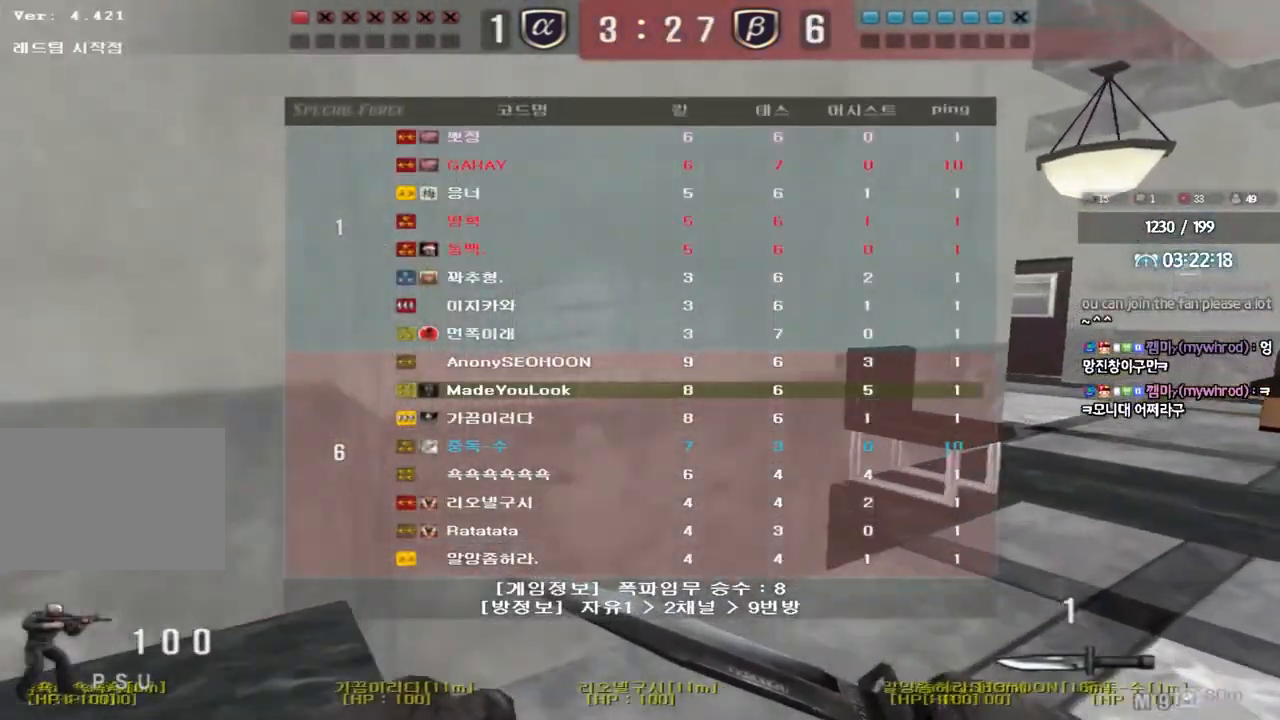
{"keys": ["d", "tab", "w"], "events": []}
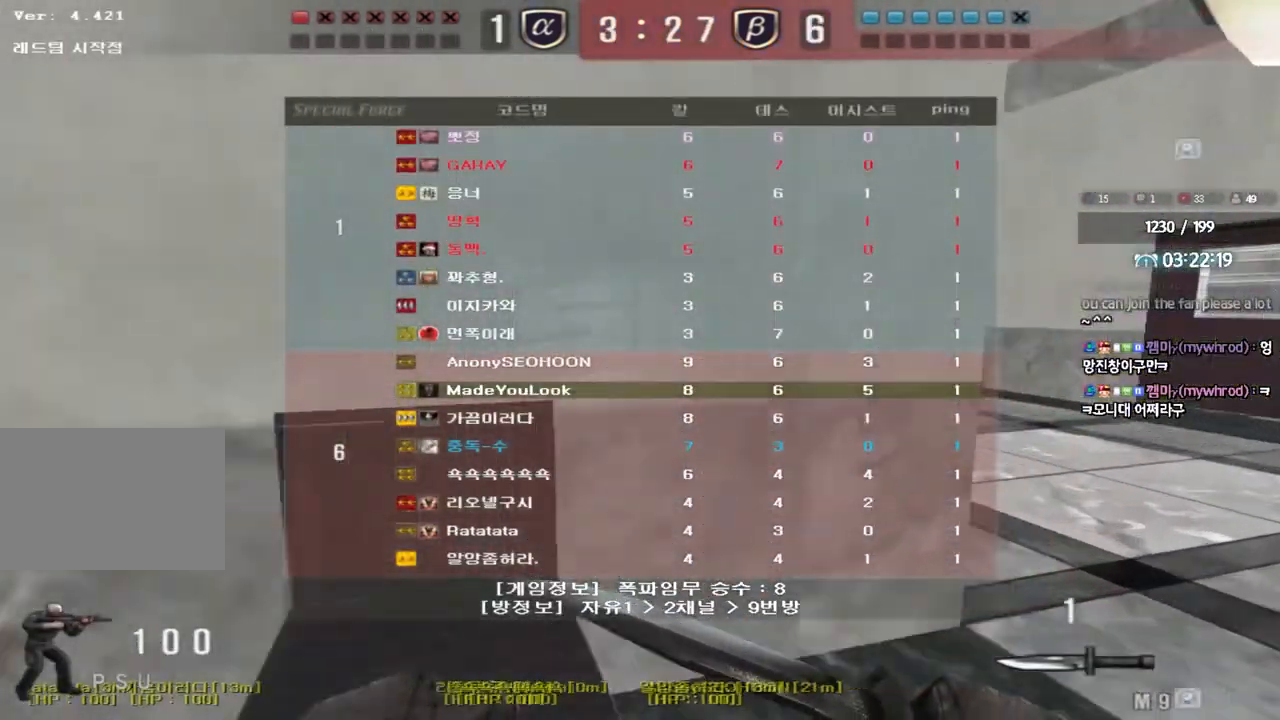
{"keys": ["d", "tab", "w"], "events": []}
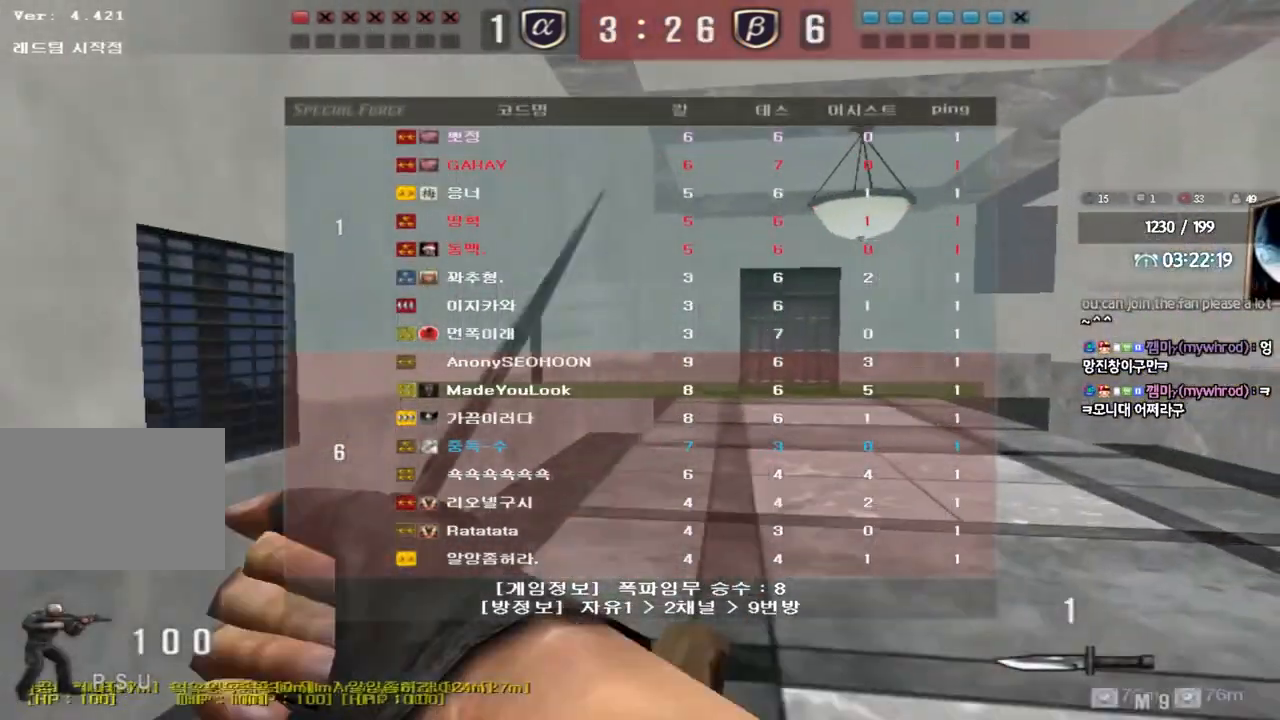
{"keys": ["d", "w"], "events": [[500, "tab", "up"]]}
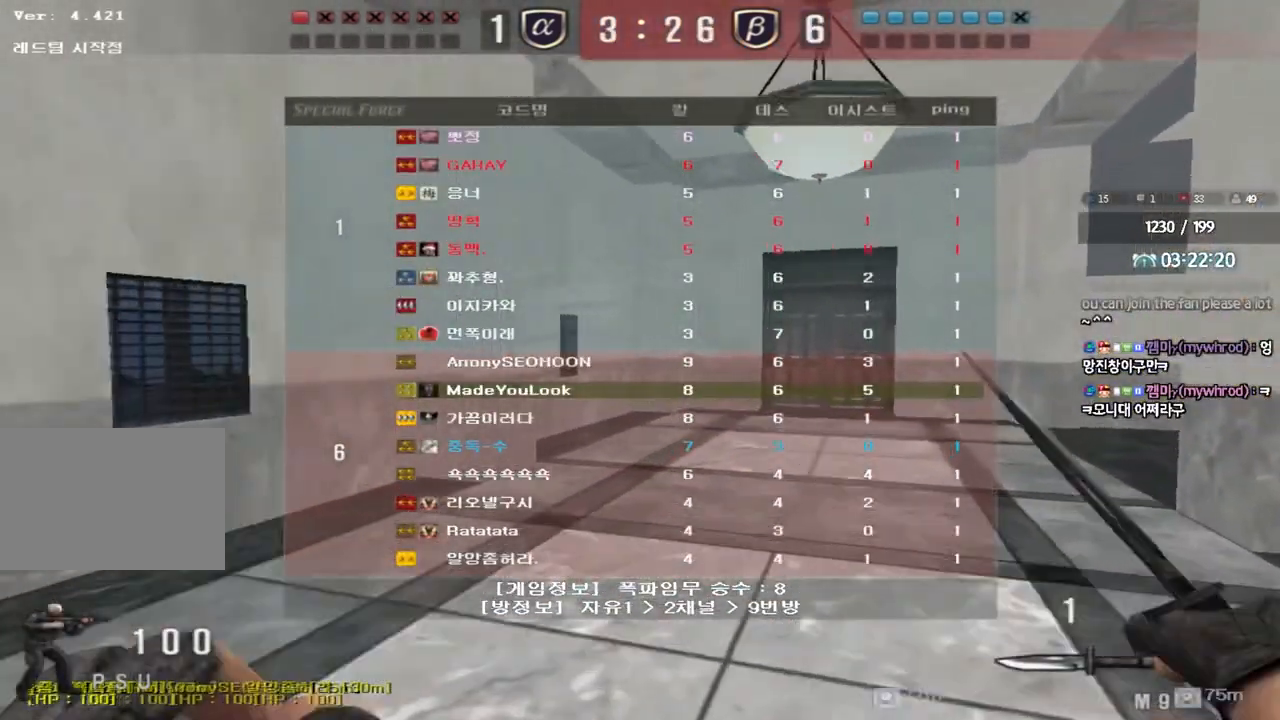
{"keys": ["d", "tab", "w"], "events": [[467, "tab", "down"]]}
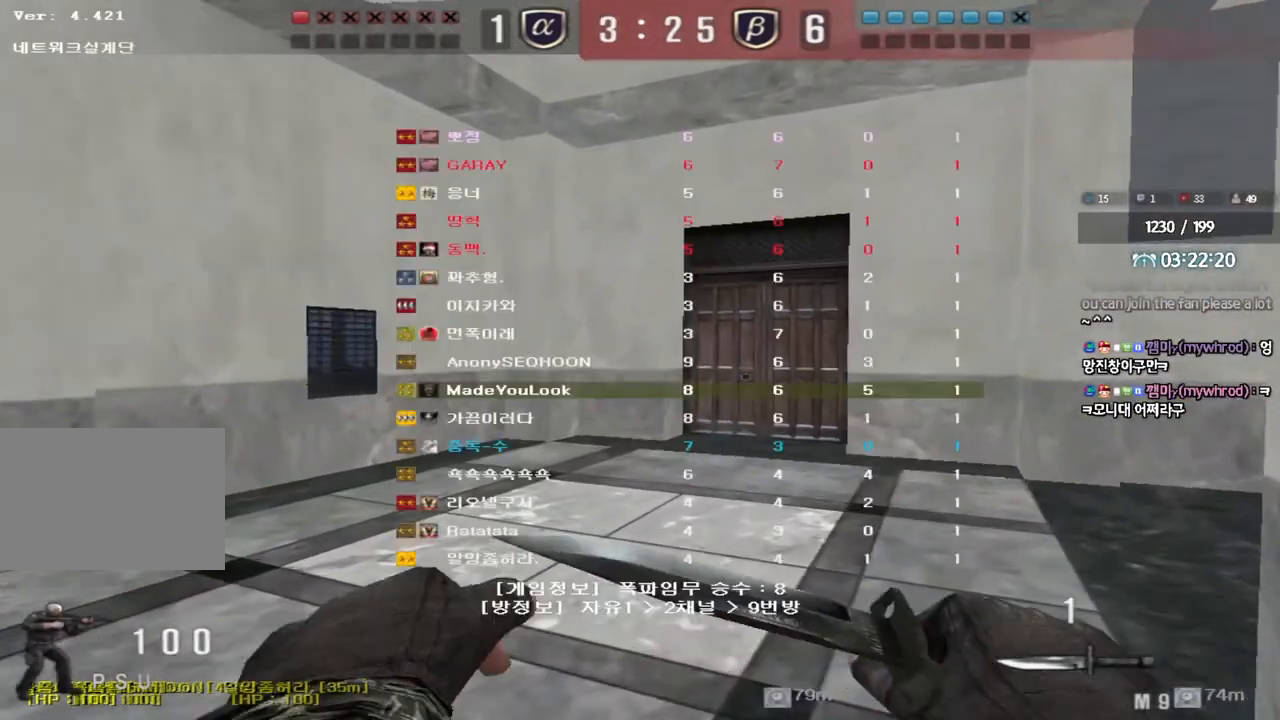
{"keys": ["d", "tab", "w"], "events": []}
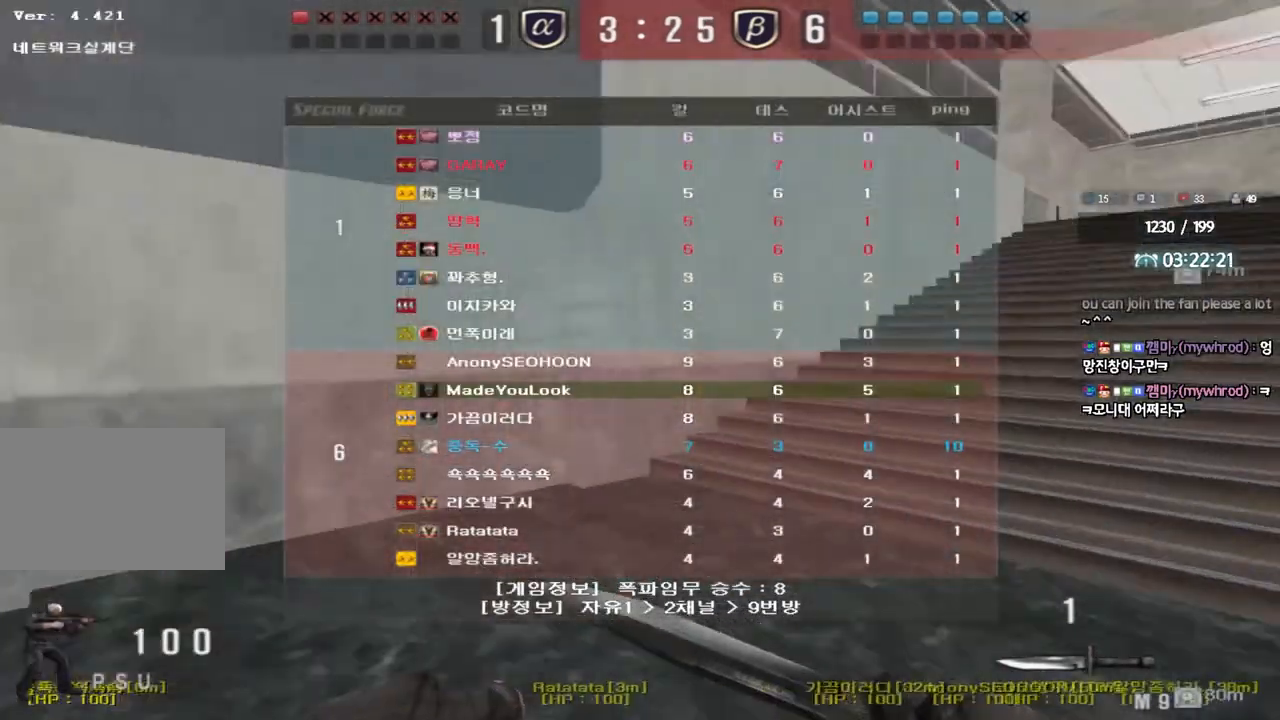
{"keys": ["d", "tab", "w"], "events": []}
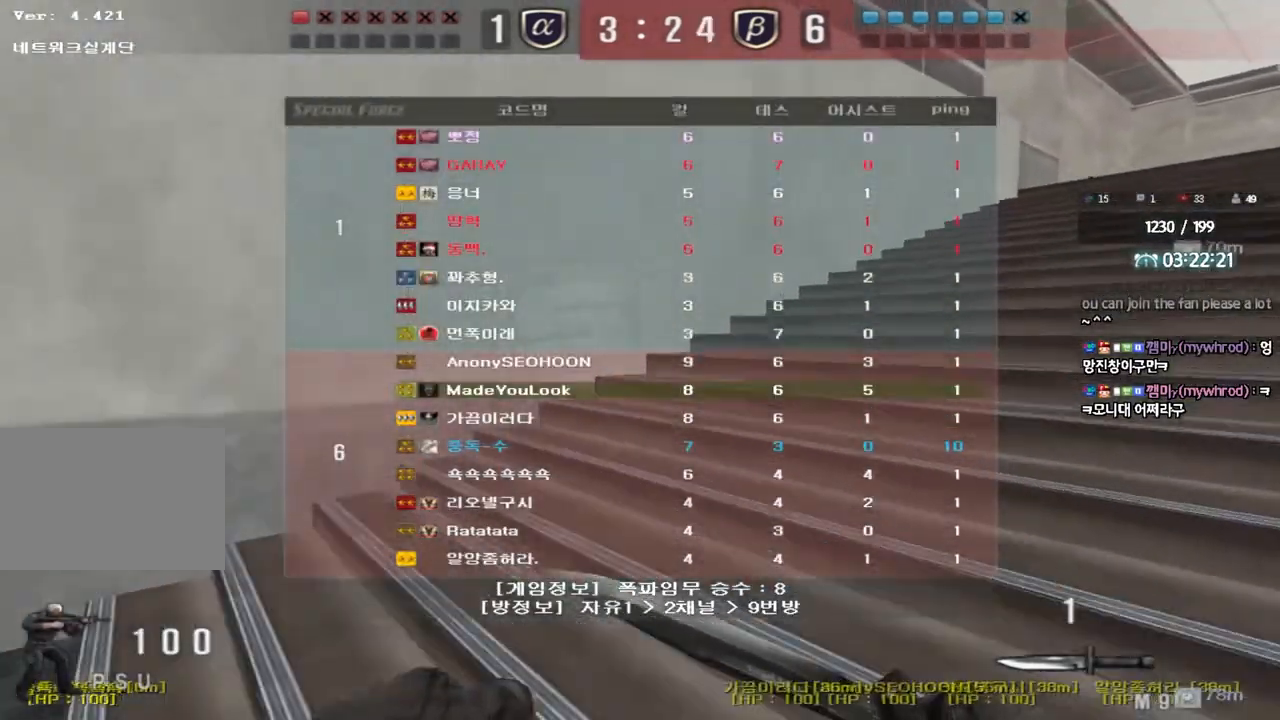
{"keys": ["d", "tab", "w"], "events": []}
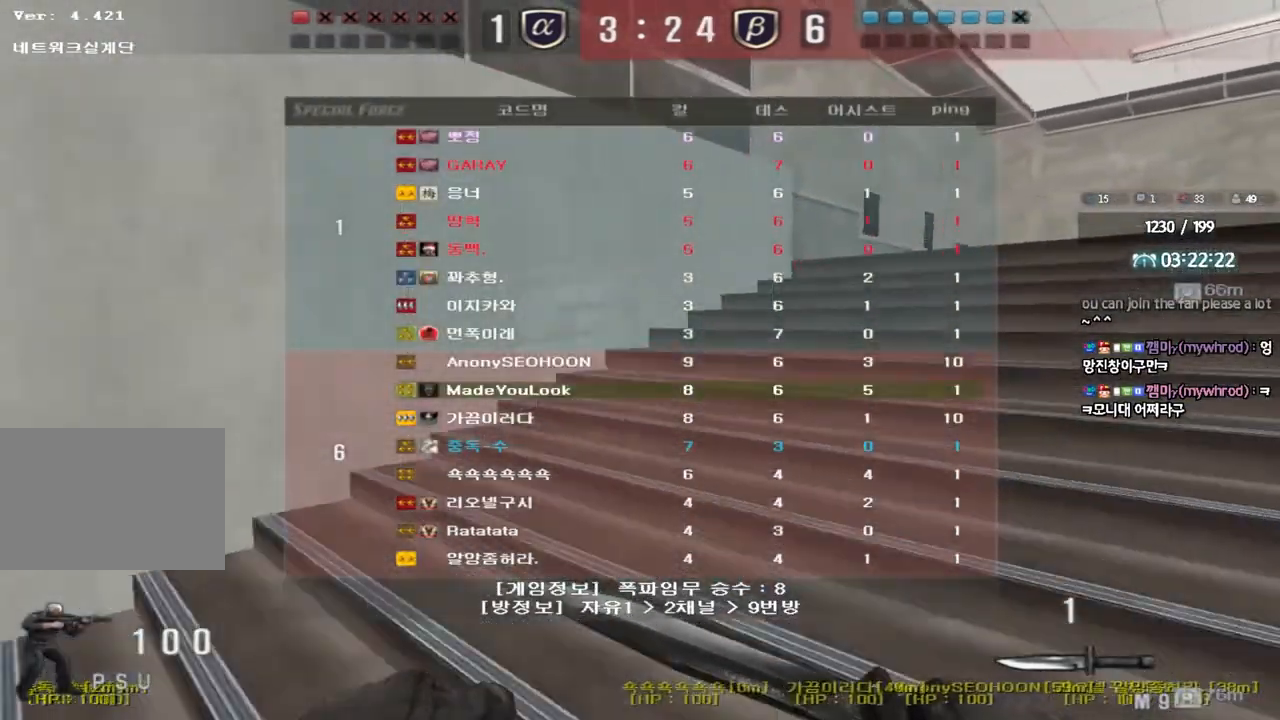
{"keys": ["d", "w"], "events": [[383, "tab", "up"]]}
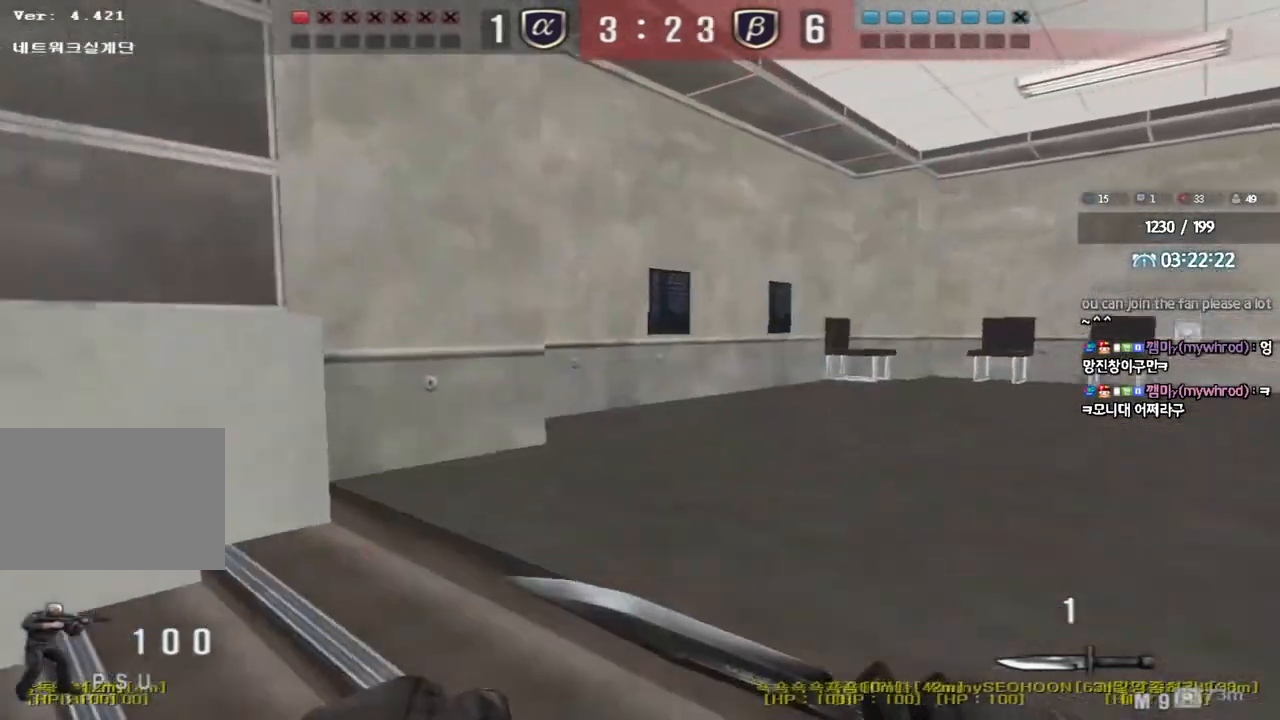
{"keys": ["d", "tab", "w"], "events": [[133, "tab", "down"]]}
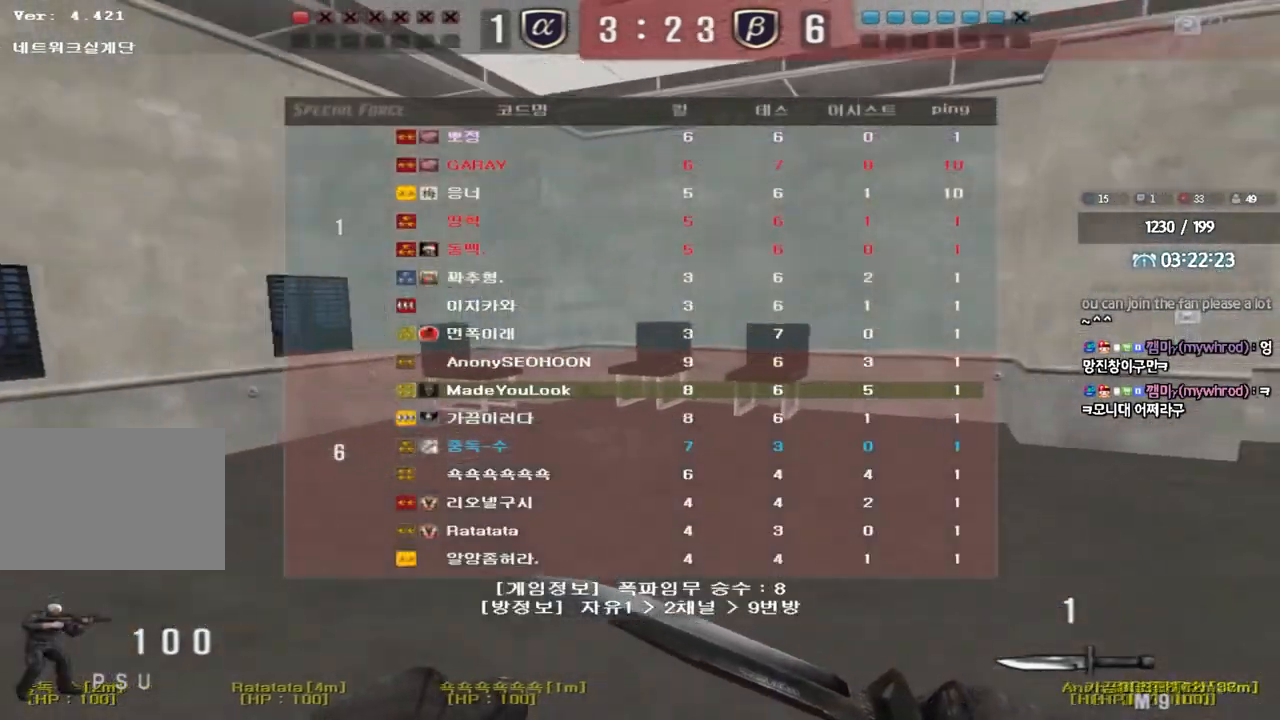
{"keys": ["d", "tab", "w"], "events": [[167, "tab", "up"], [400, "tab", "down"]]}
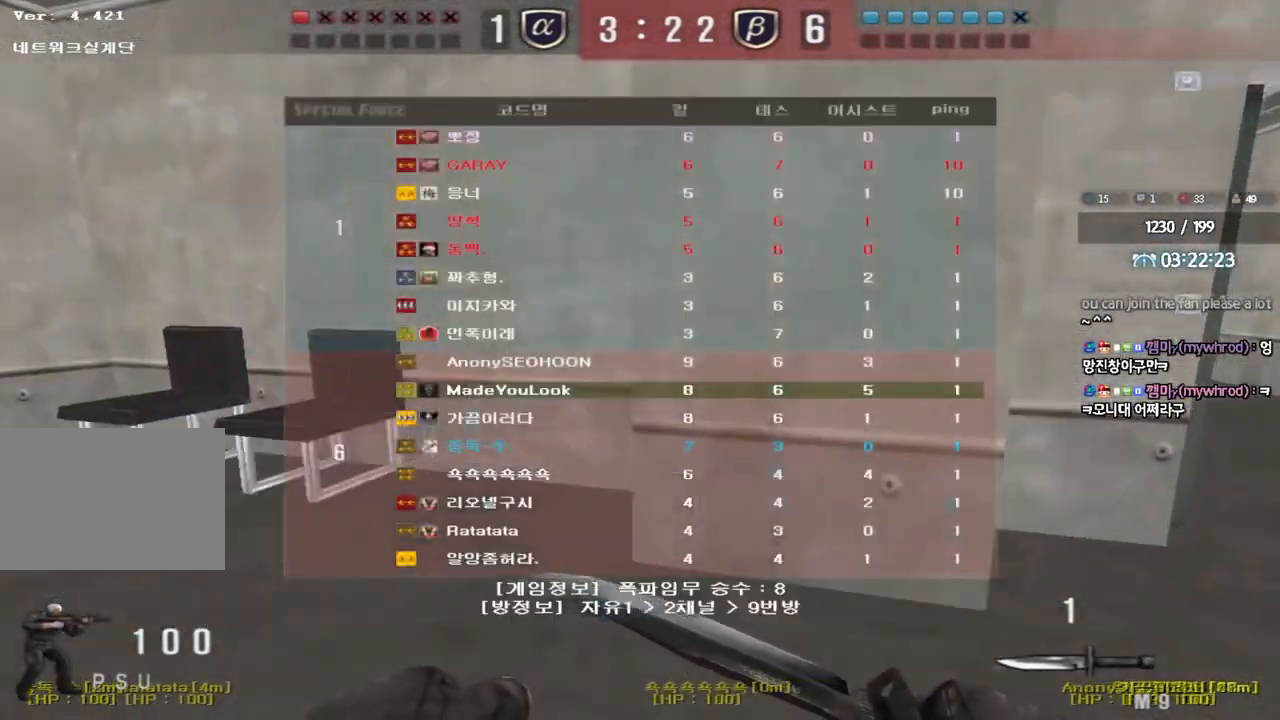
{"keys": ["d", "tab", "w"], "events": []}
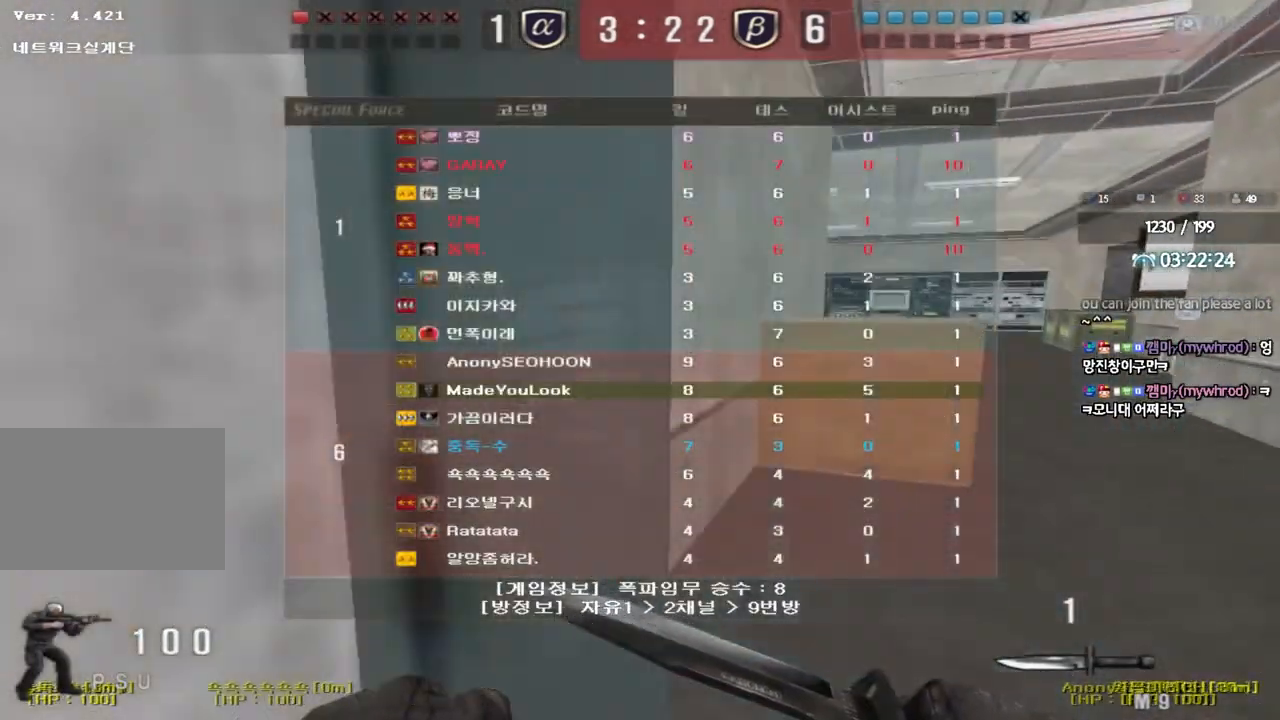
{"keys": ["d", "tab", "w"], "events": []}
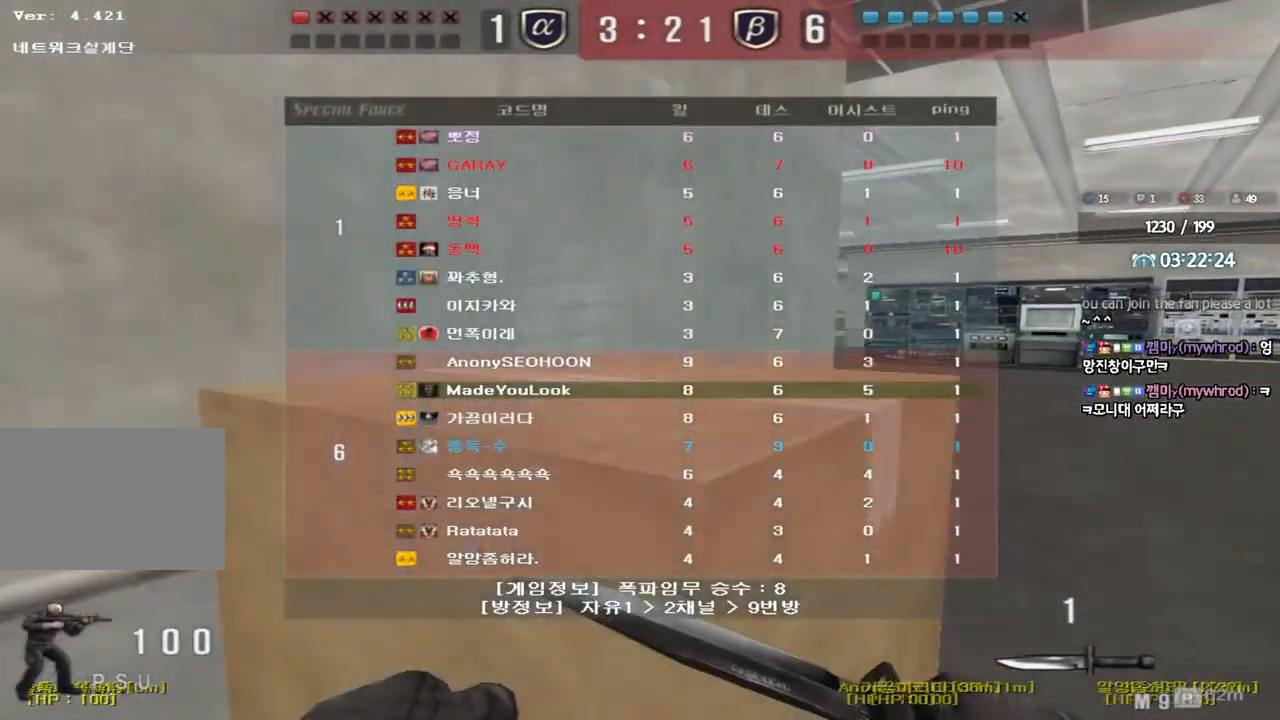
{"keys": ["w"], "events": [[450, "tab", "up"], [483, "d", "up"]]}
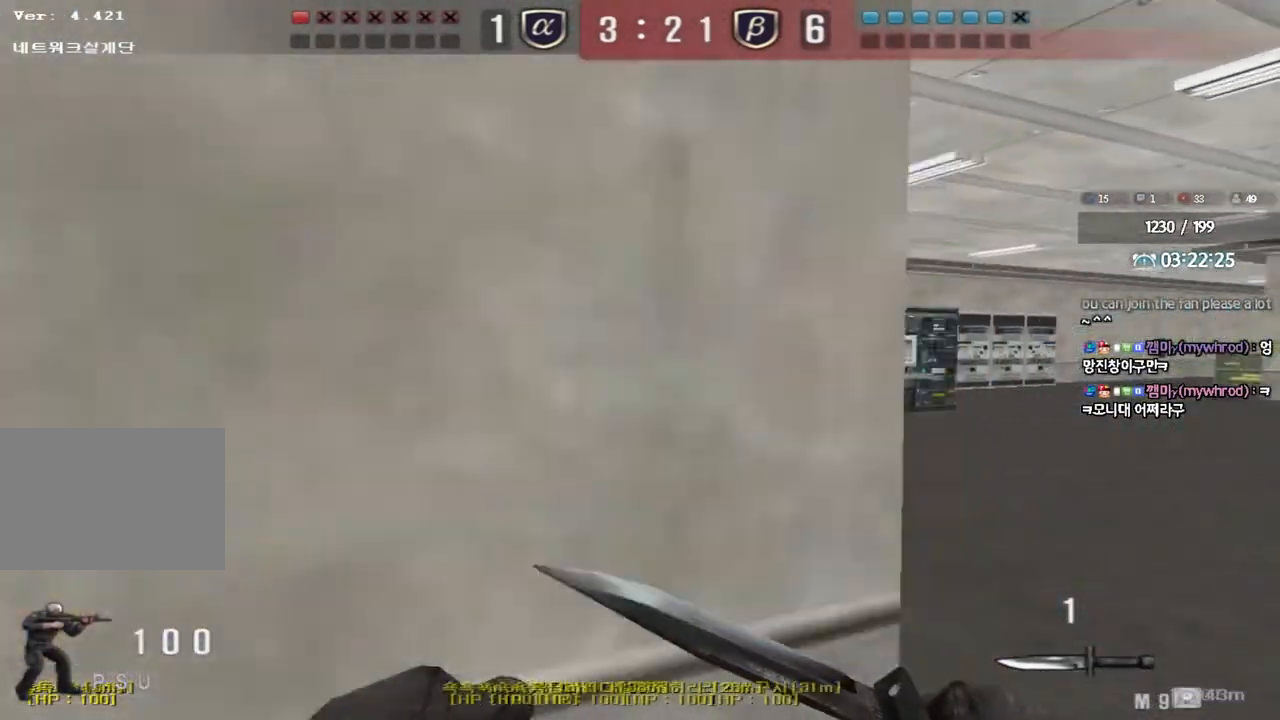
{"keys": ["a", "w"], "events": [[67, "a", "down"]]}
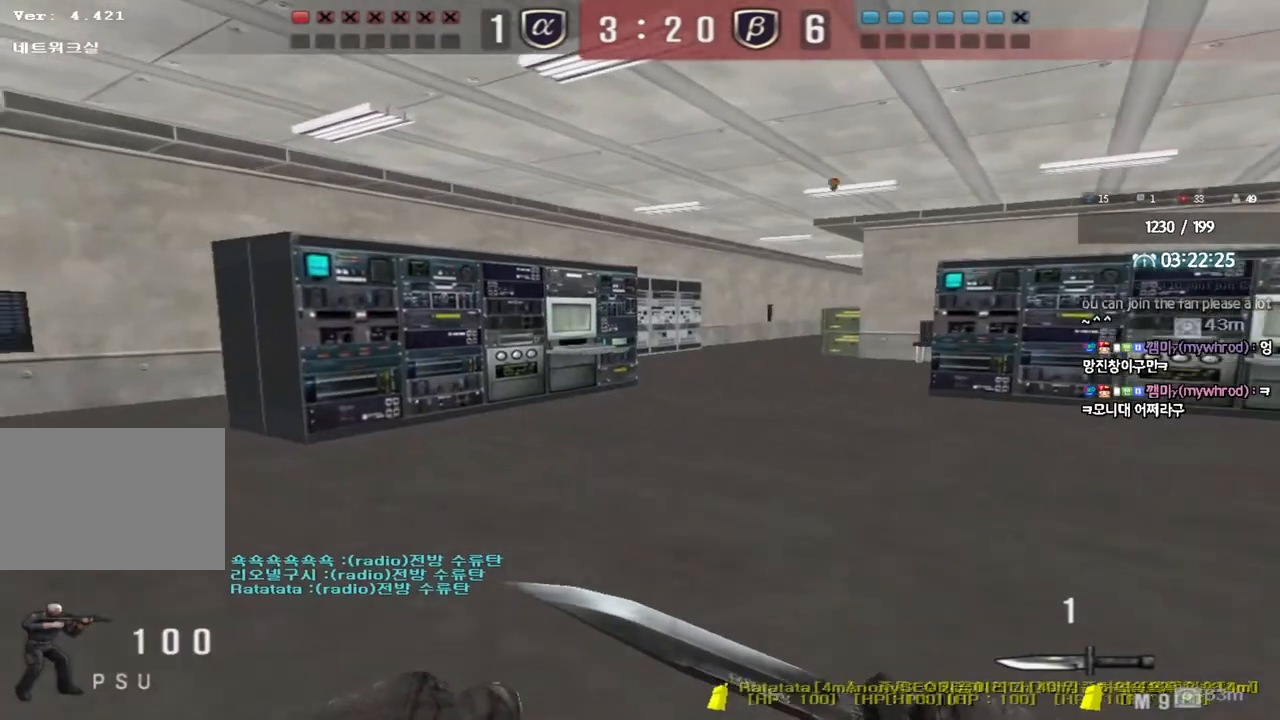
{"keys": [], "events": [[133, "ctrl", "down"], [133, "w", "up"], [167, "a", "up"], [167, "space", "down"], [283, "ctrl", "up"], [283, "space", "up"]]}
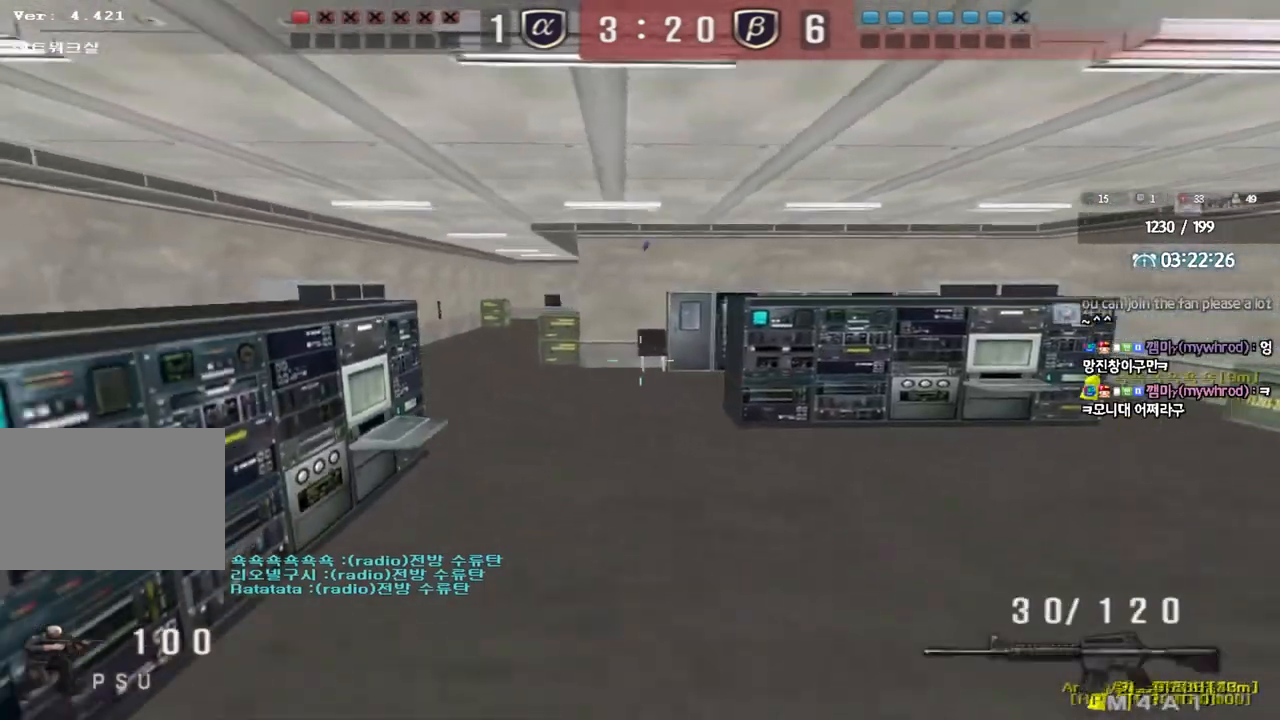
{"keys": ["a", "w"], "events": [[217, "a", "down"], [233, "w", "down"]]}